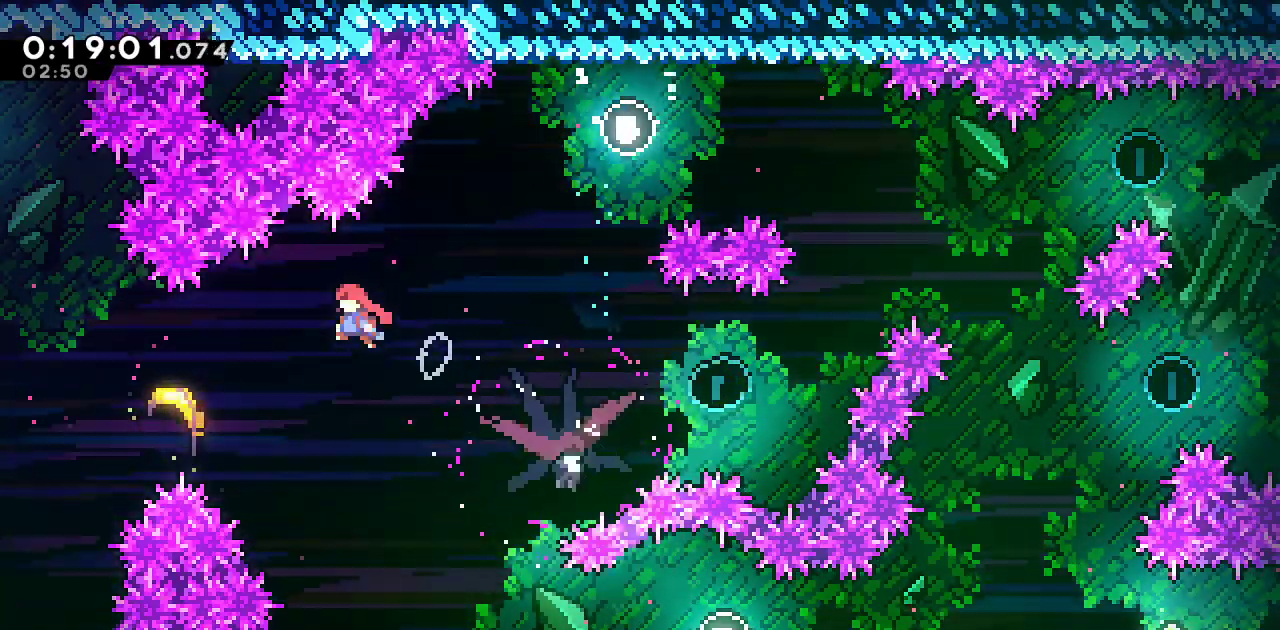
Gameplay with a controller (PlayStation layout); each line is a JSON object with the inputs held at the frame after it. "events" lists button and stick changes between this image and that frame as [ms after this image, input, new state], when the widget could be followed in between. Not read: TOUCHPAD.
{"buttons": ["DPAD_UP", "DPAD_RIGHT"], "left_stick": "center", "right_stick": "center", "events": [[133, "SQUARE", "down"], [267, "DPAD_DOWN", "up"], [333, "DPAD_LEFT", "up"], [333, "DPAD_RIGHT", "down"], [333, "DPAD_UP", "down"], [333, "SQUARE", "up"]]}
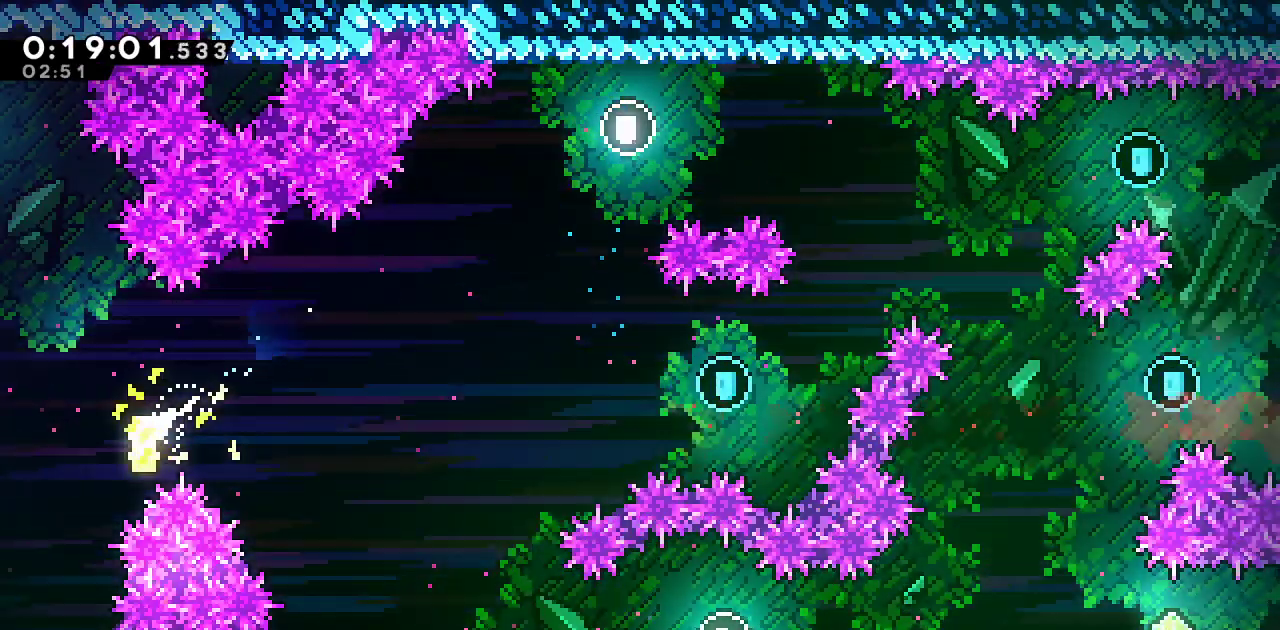
{"buttons": ["DPAD_RIGHT"], "left_stick": "center", "right_stick": "center", "events": [[250, "DPAD_UP", "up"]]}
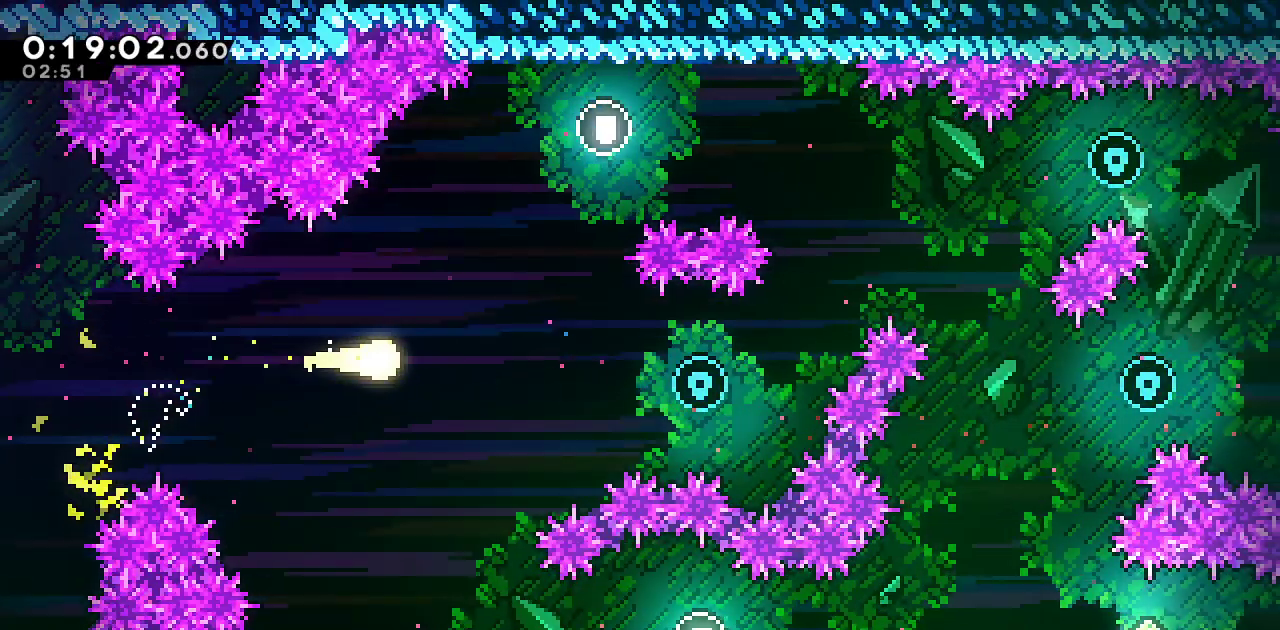
{"buttons": ["DPAD_UP", "DPAD_RIGHT"], "left_stick": "center", "right_stick": "center", "events": [[483, "DPAD_UP", "down"]]}
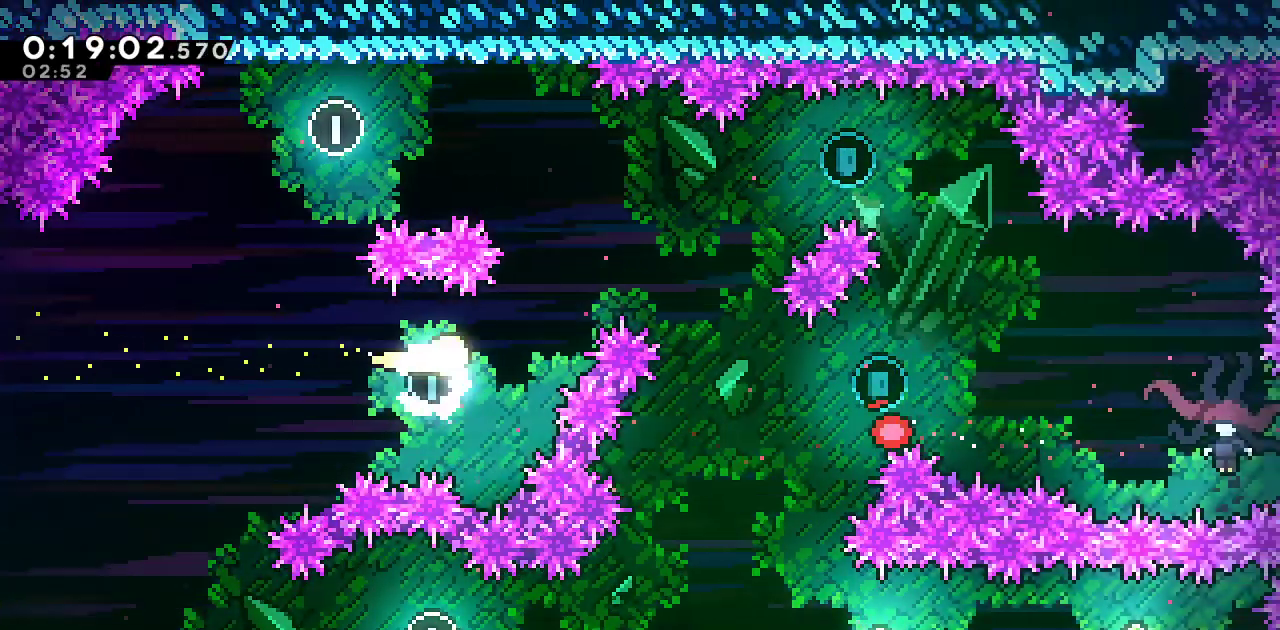
{"buttons": ["DPAD_RIGHT"], "left_stick": "center", "right_stick": "center", "events": [[300, "DPAD_UP", "up"]]}
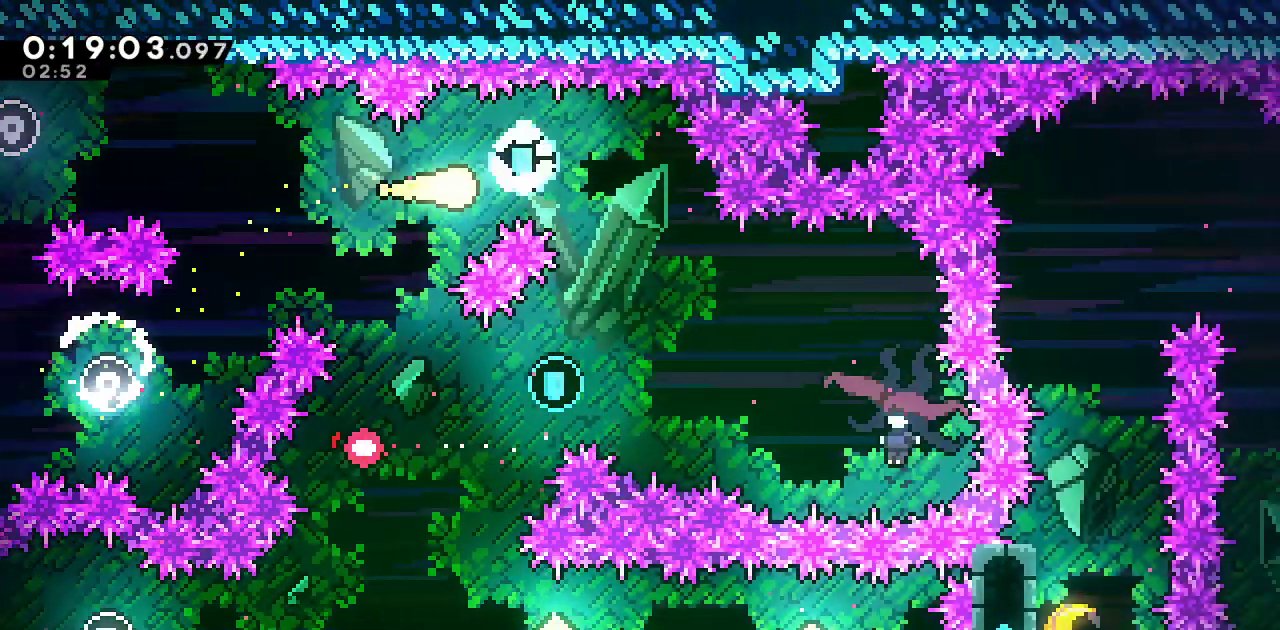
{"buttons": ["R1", "DPAD_RIGHT"], "left_stick": "center", "right_stick": "center", "events": [[200, "DPAD_DOWN", "down"], [250, "SQUARE", "down"], [400, "DPAD_DOWN", "up"], [433, "R1", "down"], [433, "SQUARE", "up"]]}
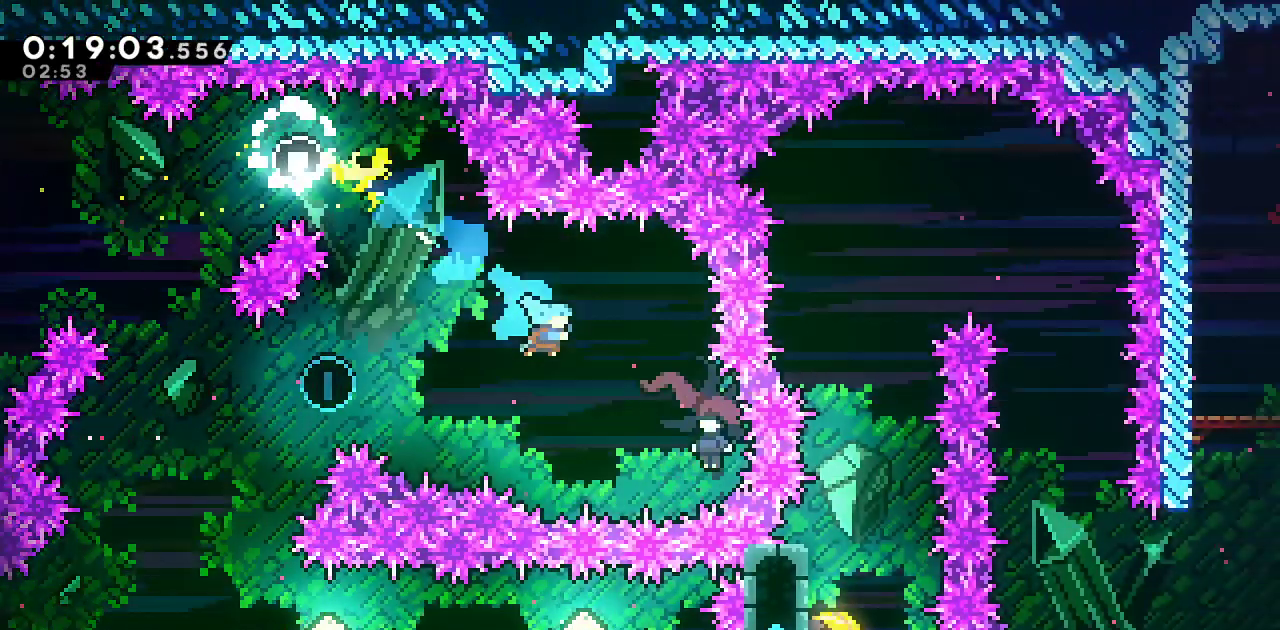
{"buttons": ["DPAD_DOWN", "DPAD_LEFT"], "left_stick": "center", "right_stick": "center", "events": [[217, "DPAD_DOWN", "down"], [217, "DPAD_RIGHT", "up"], [250, "DPAD_LEFT", "down"], [300, "R1", "up"]]}
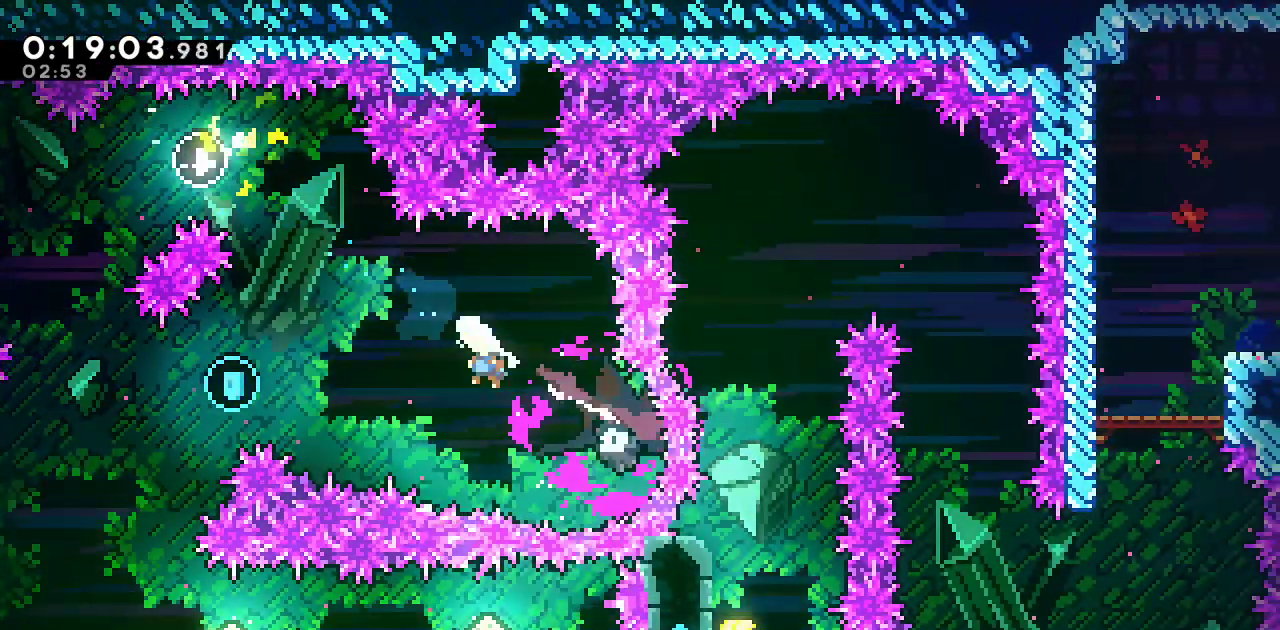
{"buttons": ["DPAD_DOWN", "DPAD_LEFT"], "left_stick": "center", "right_stick": "center", "events": []}
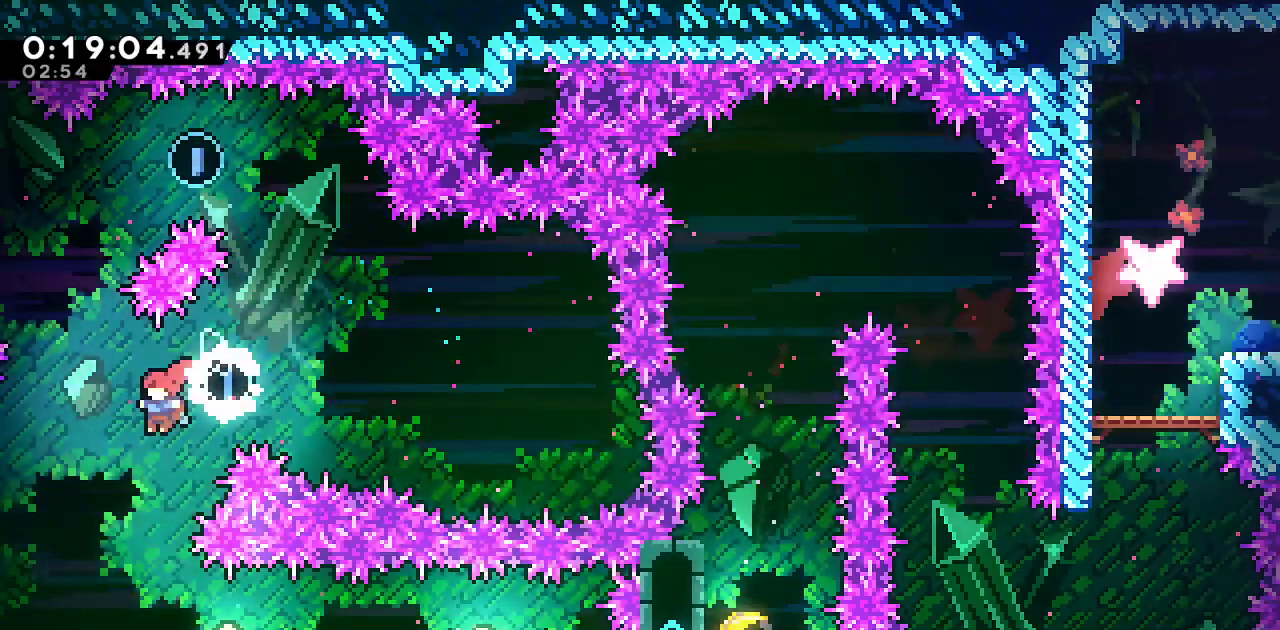
{"buttons": ["DPAD_RIGHT"], "left_stick": "center", "right_stick": "center", "events": [[33, "DPAD_LEFT", "up"], [83, "DPAD_RIGHT", "down"], [100, "DPAD_DOWN", "up"], [300, "SQUARE", "down"], [467, "SQUARE", "up"]]}
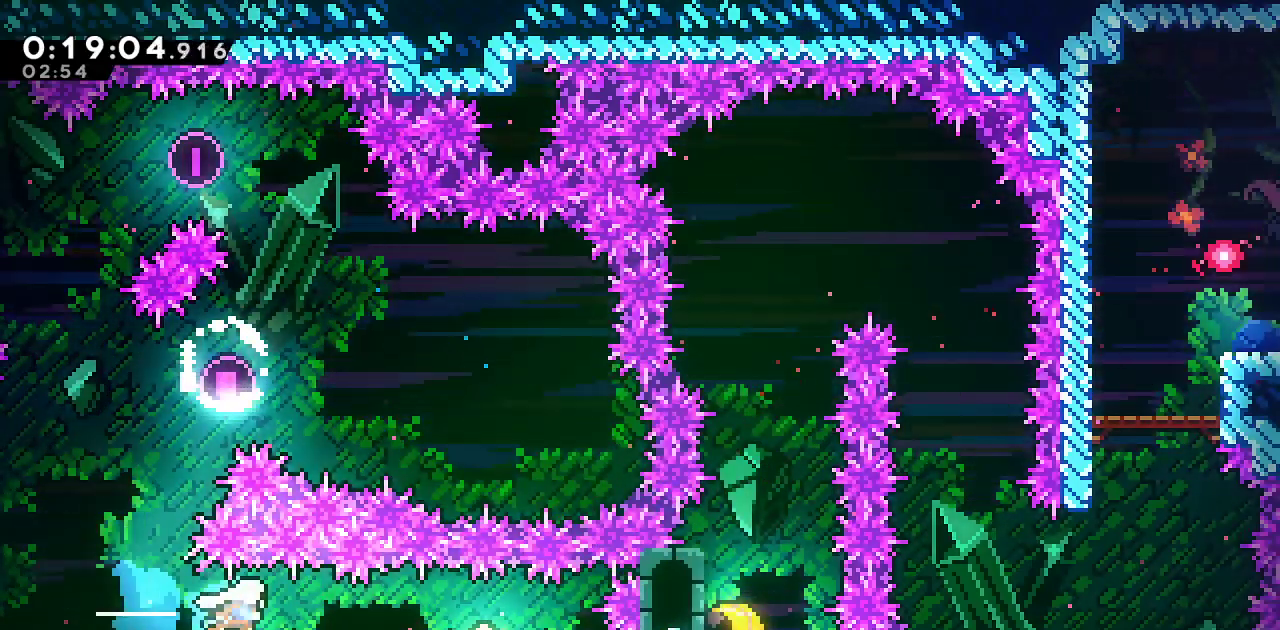
{"buttons": ["DPAD_RIGHT"], "left_stick": "center", "right_stick": "center", "events": [[217, "SQUARE", "down"], [383, "SQUARE", "up"]]}
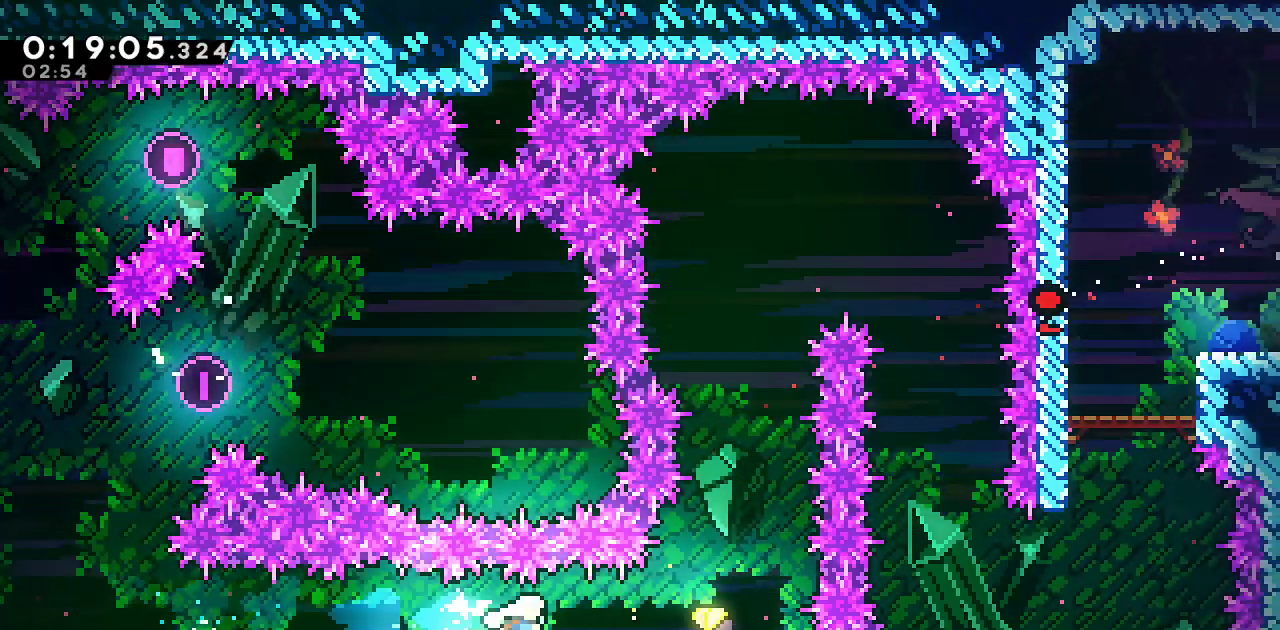
{"buttons": [], "left_stick": "up", "right_stick": "center"}